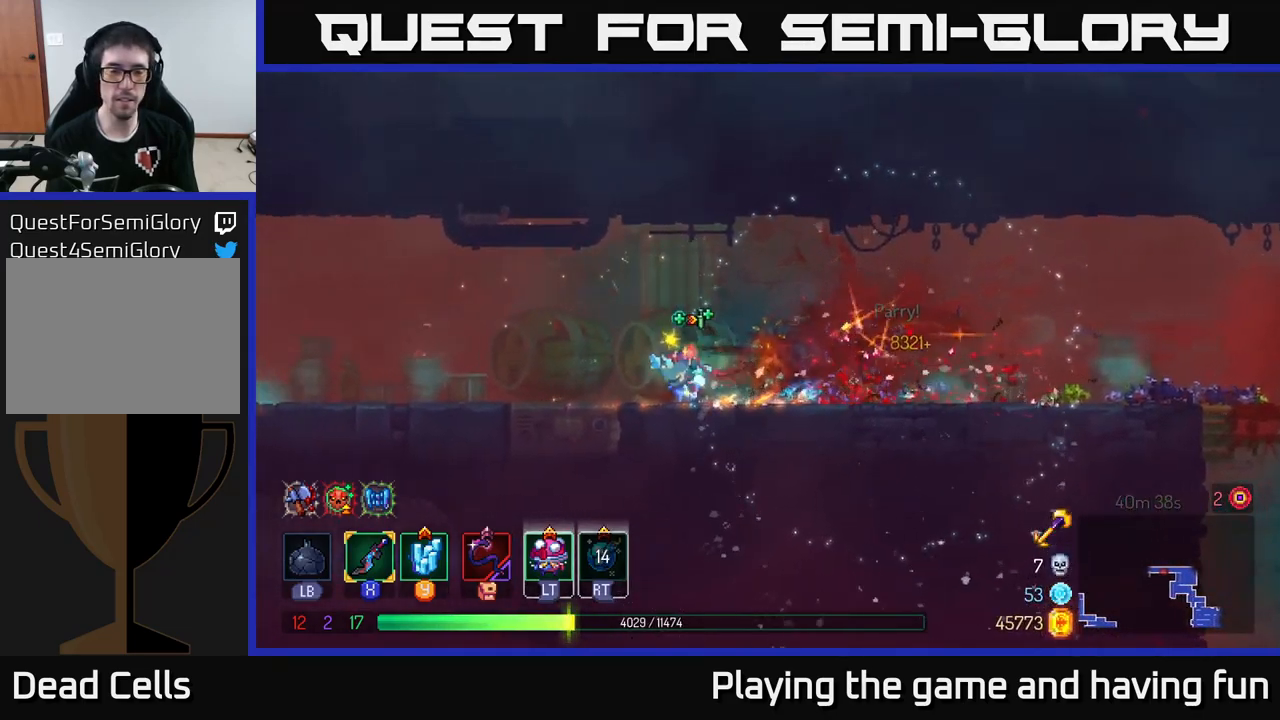
Gameplay with a controller (Xbox layout); each line is a JSON object with the inputs held at the frame after it. "events" lists button and stick changes between this image and that frame as [ms after this image, input, new state], when the widget could be followed in between.
{"buttons": [], "left_stick": "left", "right_stick": "center", "events": []}
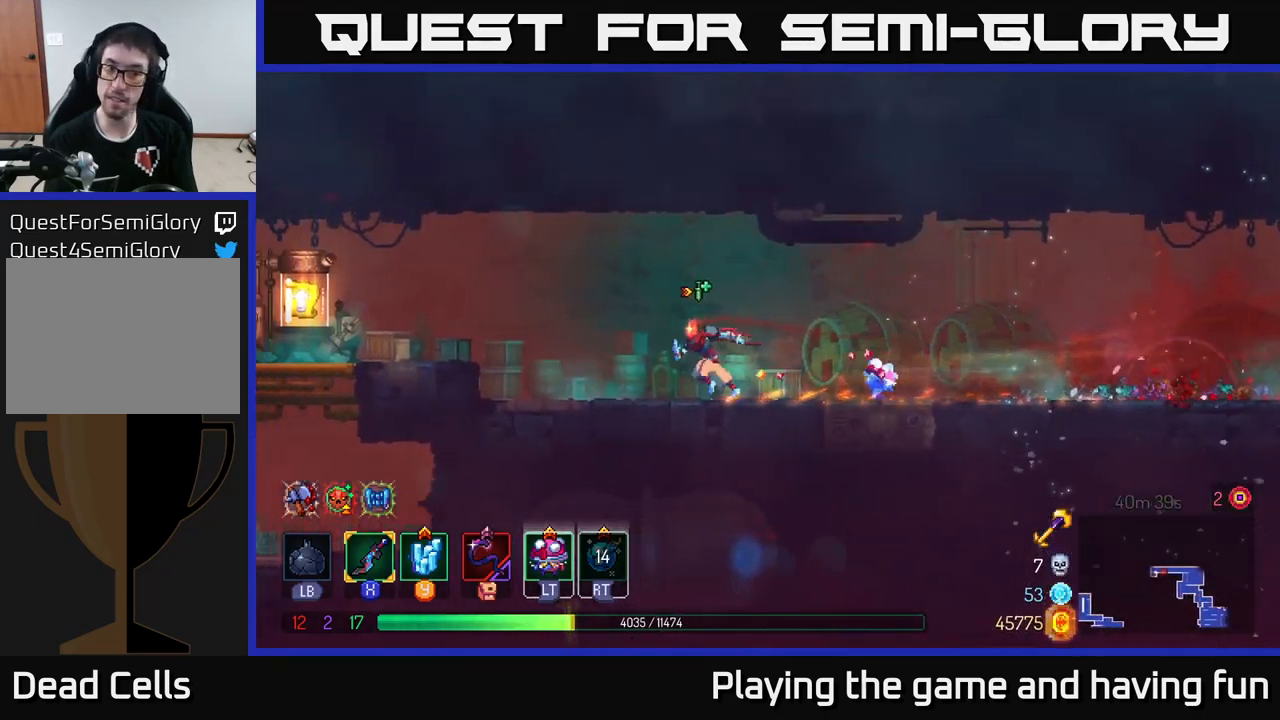
{"buttons": [], "left_stick": "left", "right_stick": "center", "events": [[200, "A", "down"], [367, "A", "up"]]}
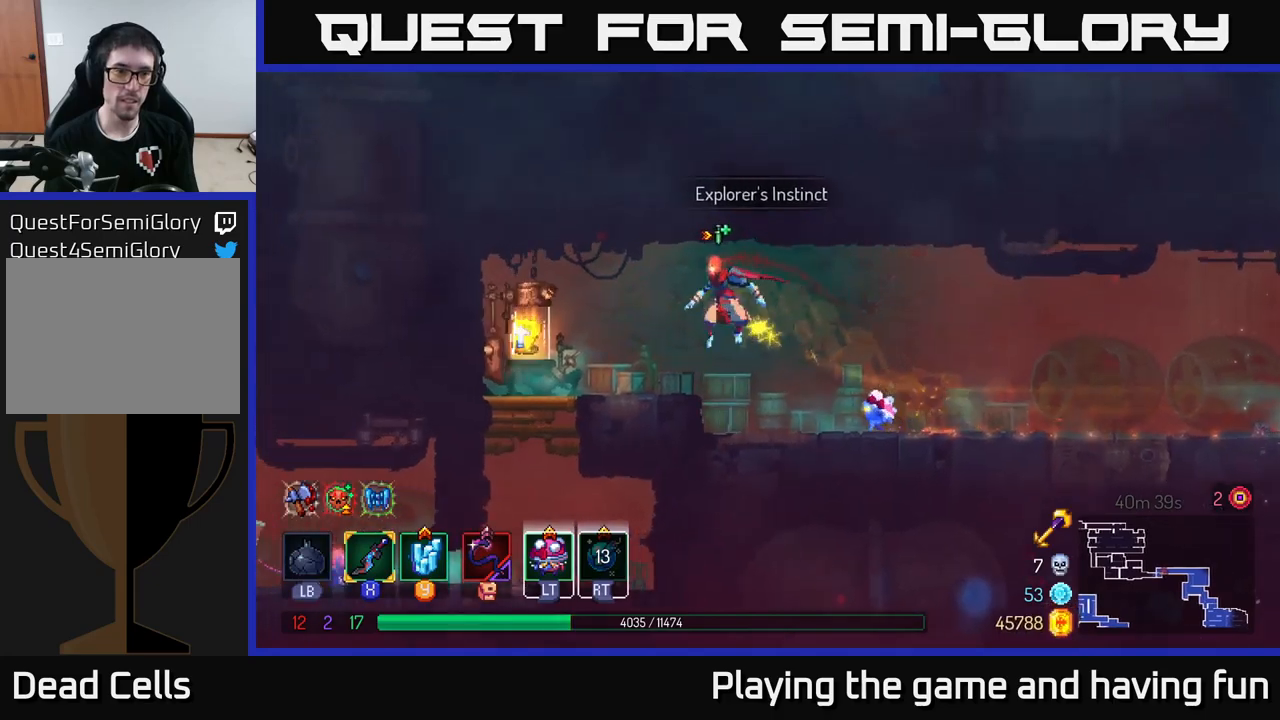
{"buttons": [], "left_stick": "center", "right_stick": "center", "events": [[333, "R1", "down"], [333, "left_stick", "center"], [483, "R1", "up"]]}
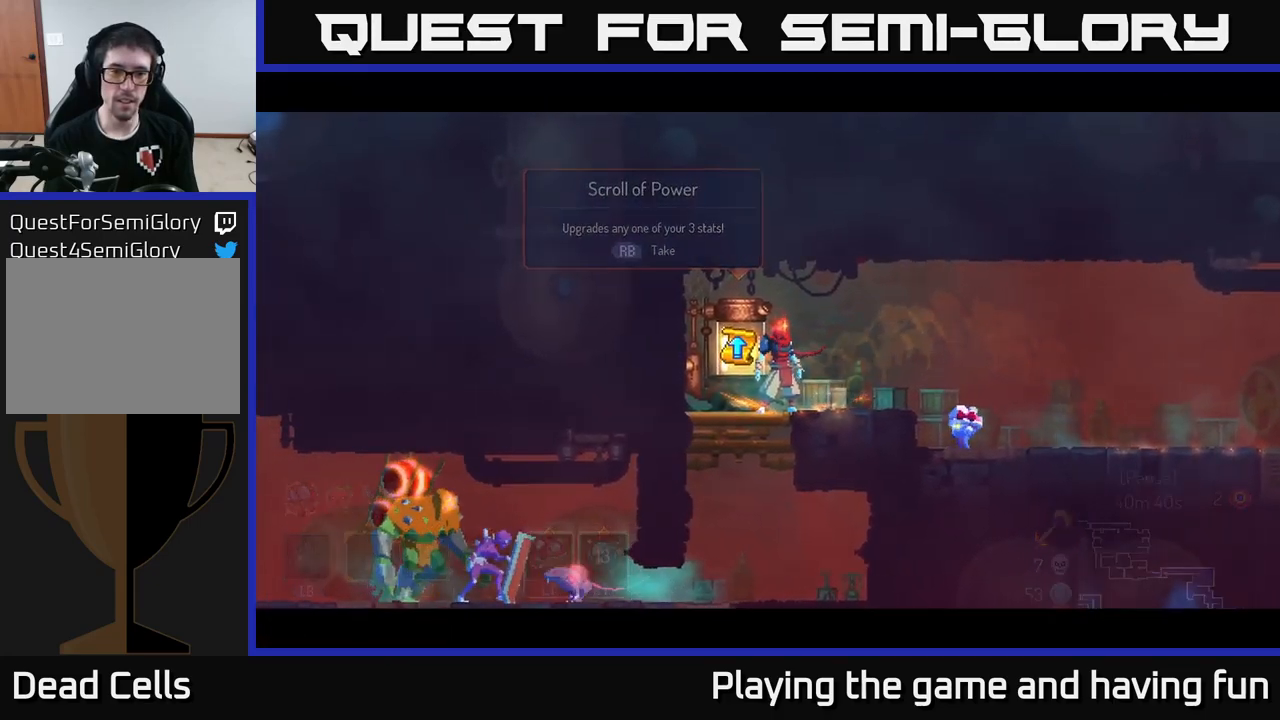
{"buttons": [], "left_stick": "center", "right_stick": "center", "events": []}
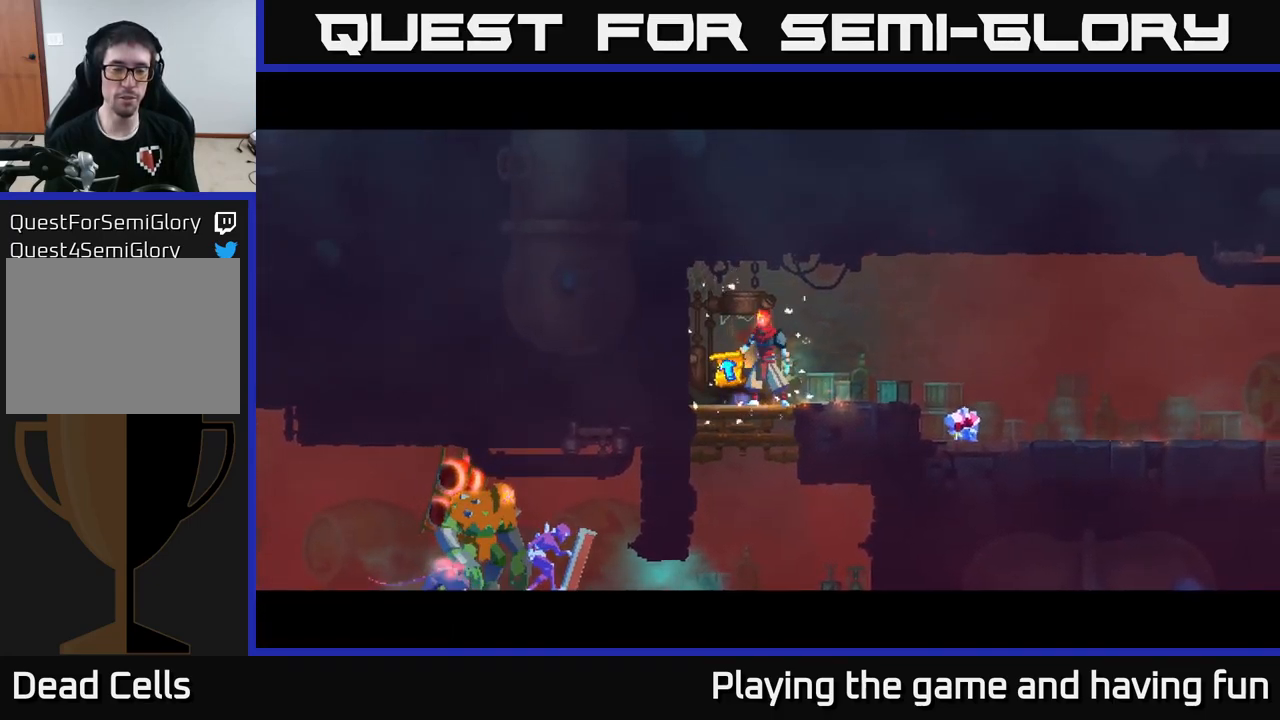
{"buttons": [], "left_stick": "center", "right_stick": "center", "events": []}
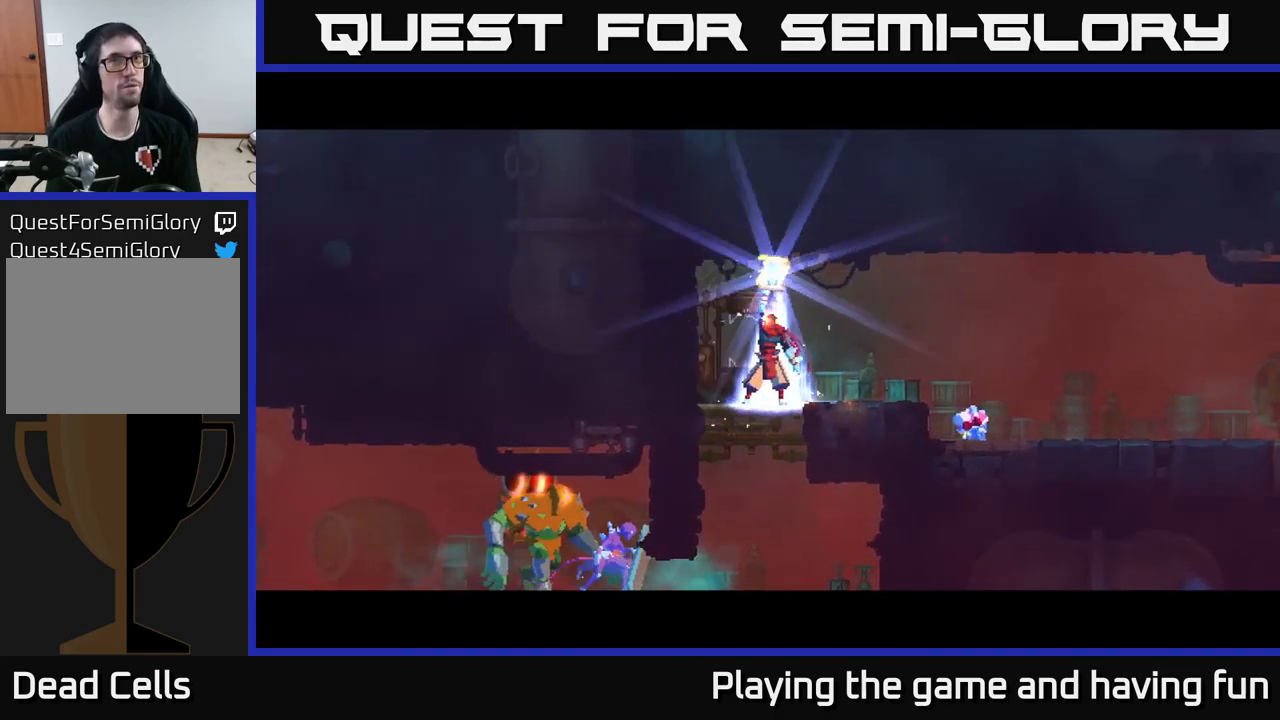
{"buttons": [], "left_stick": "center", "right_stick": "center", "events": []}
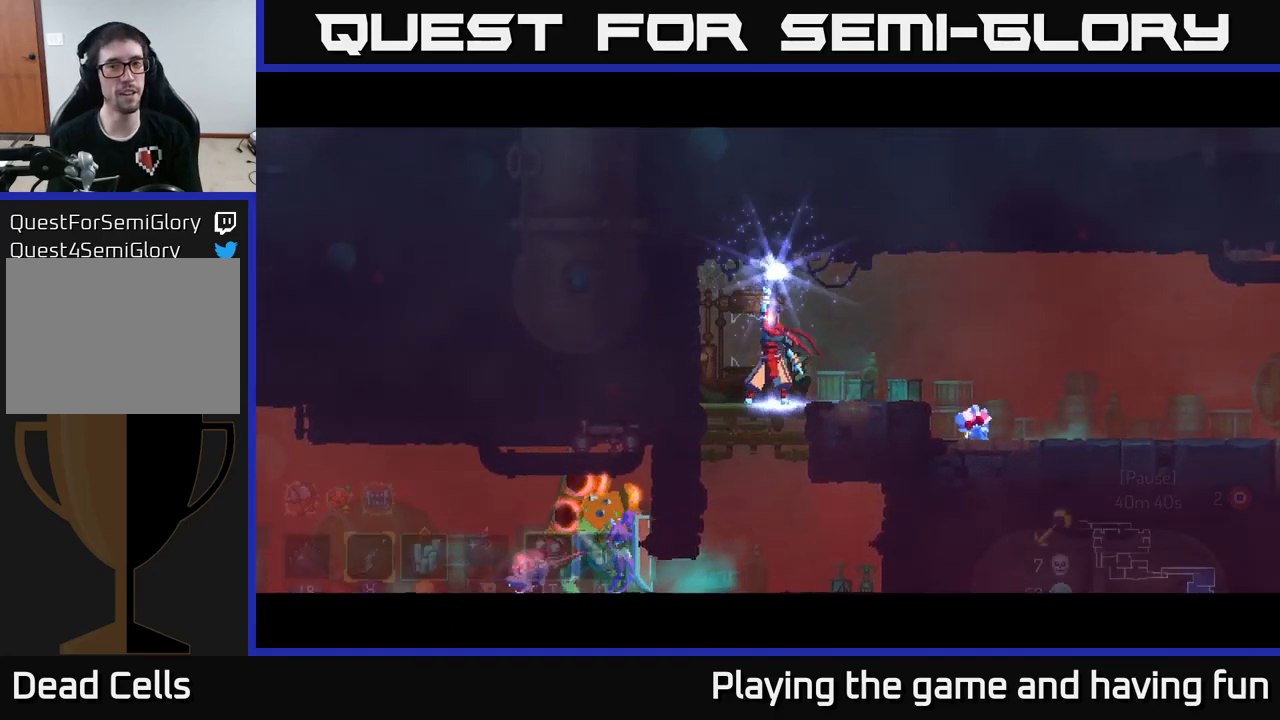
{"buttons": [], "left_stick": "center", "right_stick": "center", "events": []}
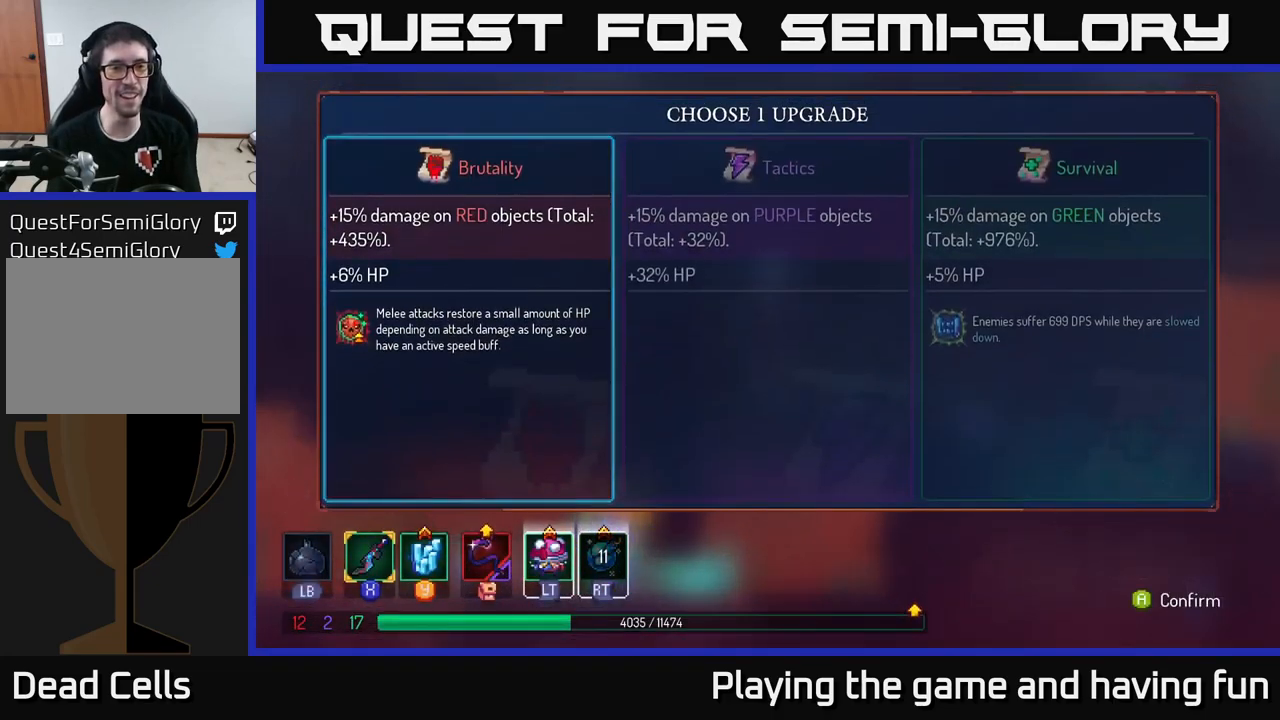
{"buttons": [], "left_stick": "right", "right_stick": "center", "events": [[233, "left_stick", "right"], [367, "left_stick", "center"], [433, "left_stick", "right"]]}
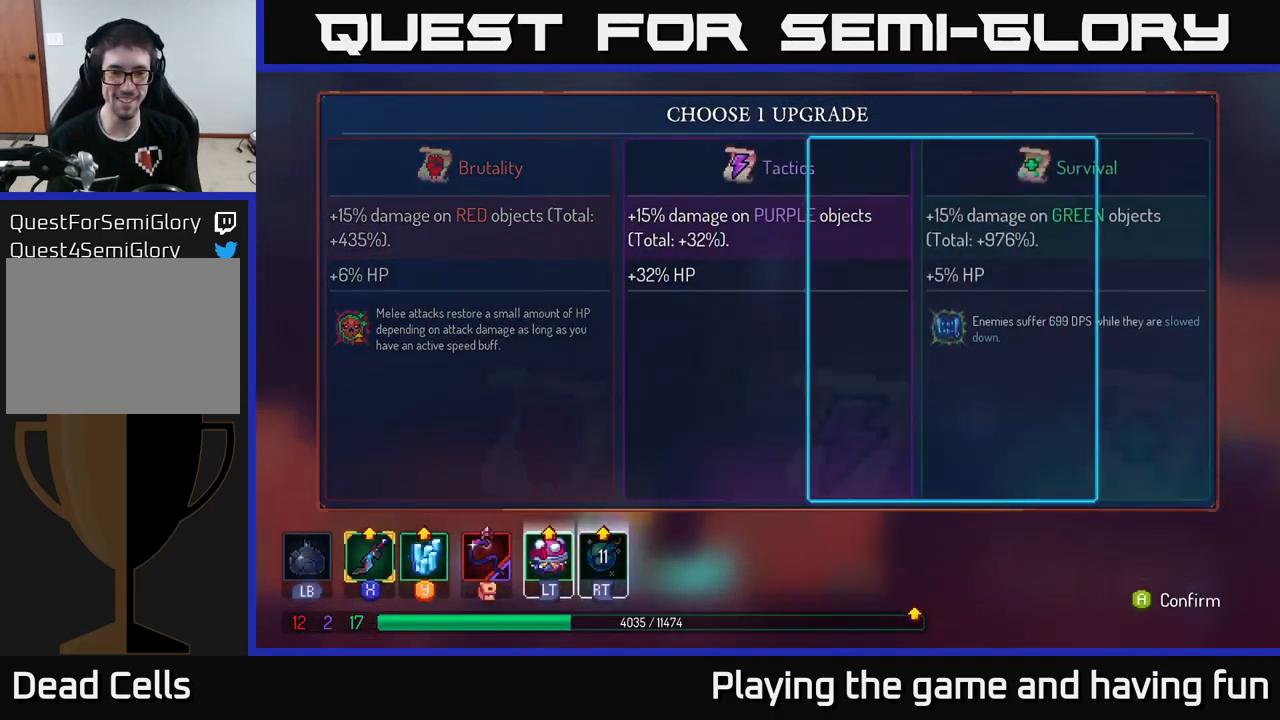
{"buttons": [], "left_stick": "center", "right_stick": "center", "events": [[100, "left_stick", "center"], [133, "A", "down"], [250, "A", "up"]]}
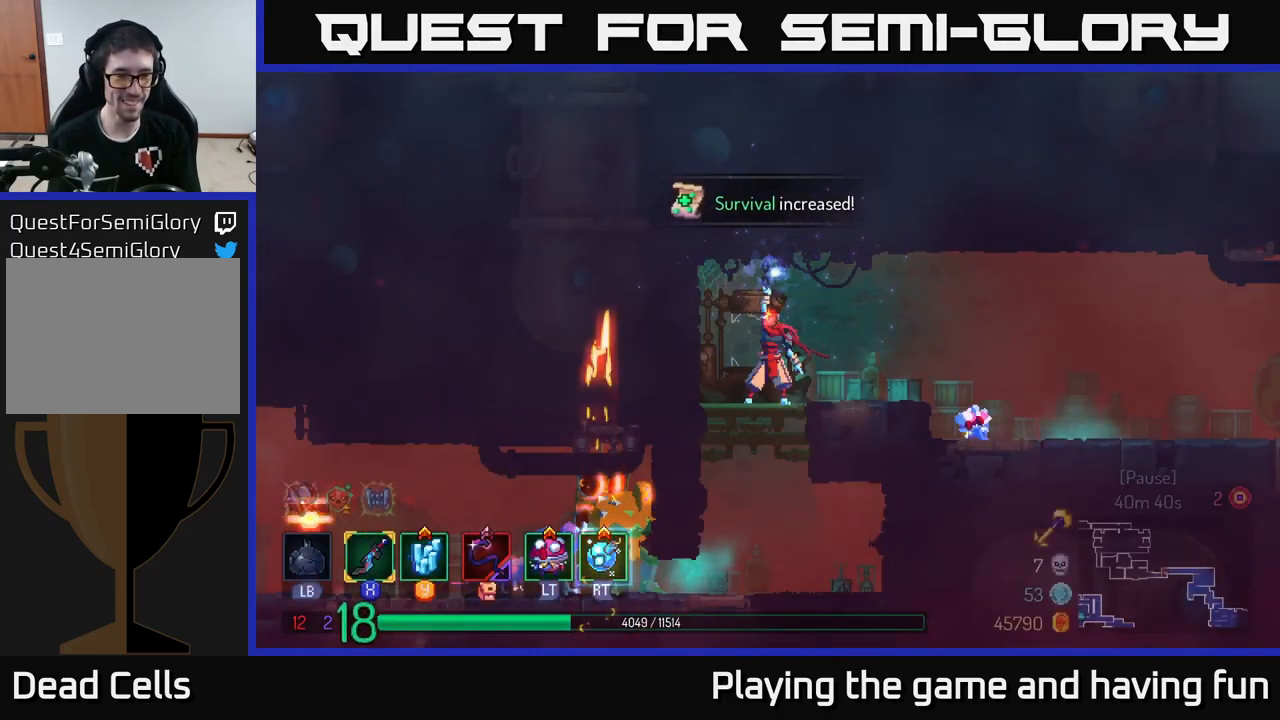
{"buttons": [], "left_stick": "center", "right_stick": "center", "events": [[267, "left_stick", "left"], [500, "left_stick", "center"]]}
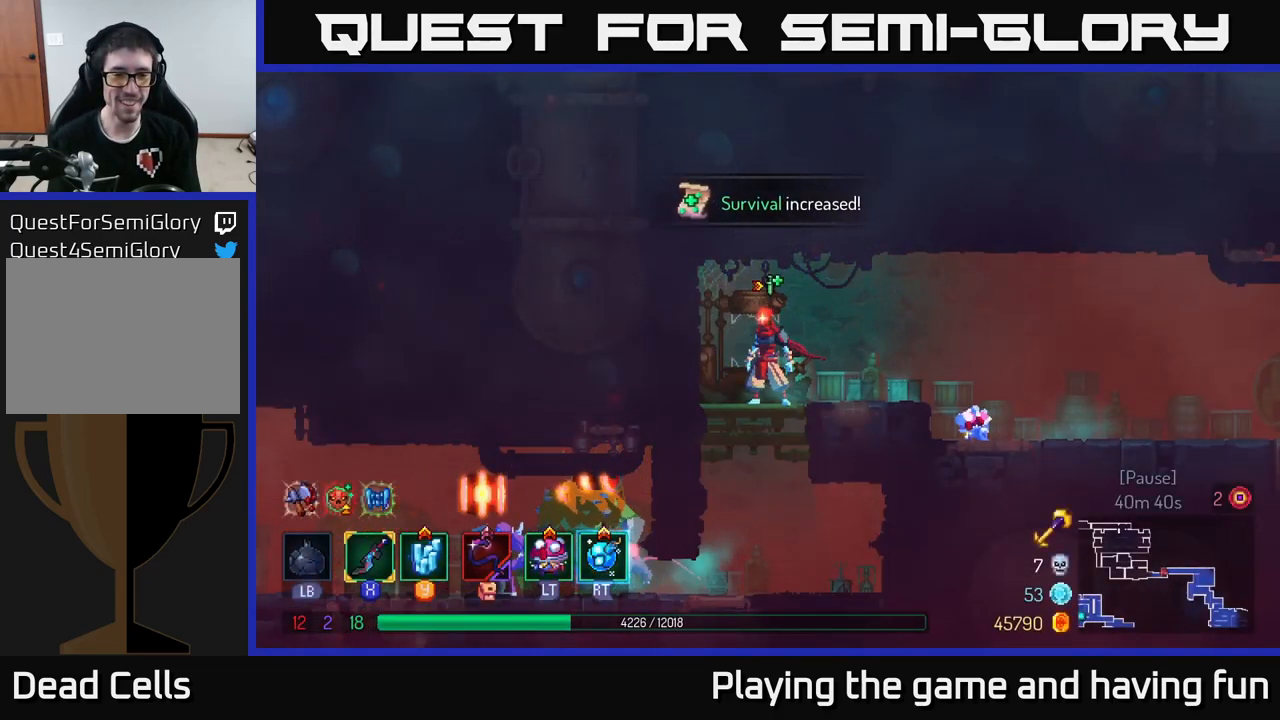
{"buttons": [], "left_stick": "center", "right_stick": "center", "events": [[67, "left_stick", "down"], [233, "left_stick", "center"]]}
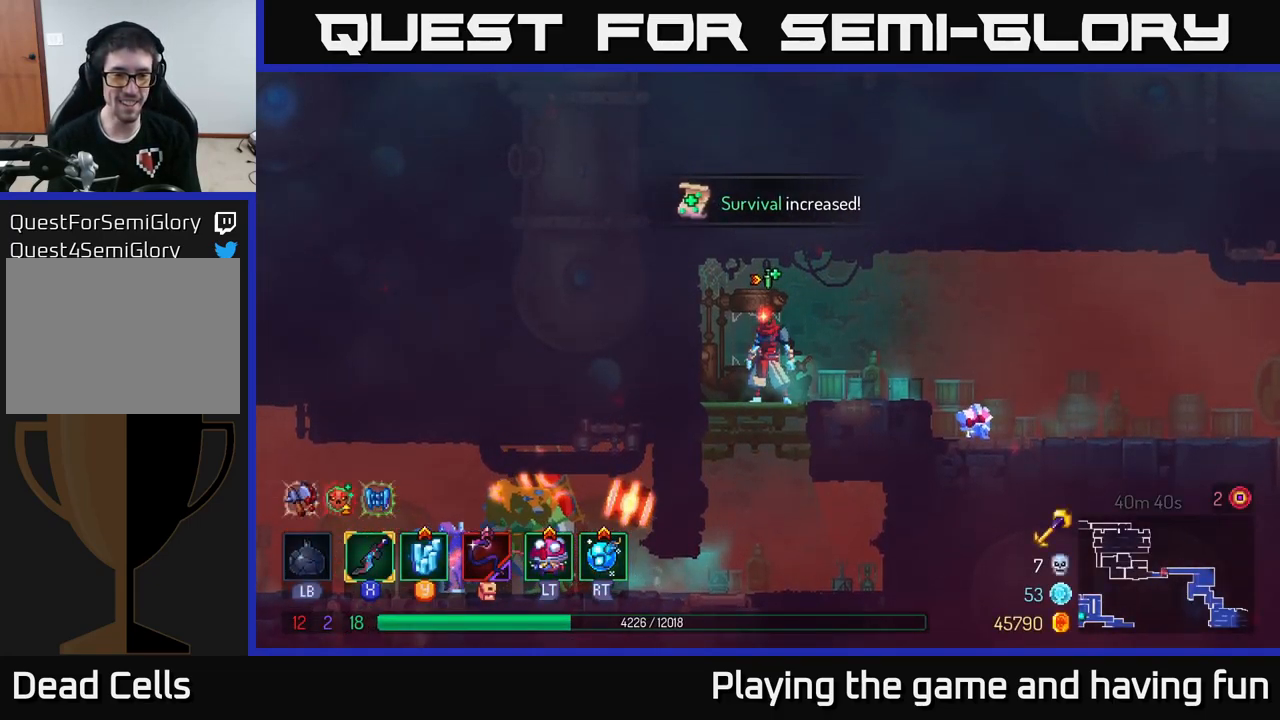
{"buttons": [], "left_stick": "center", "right_stick": "center", "events": []}
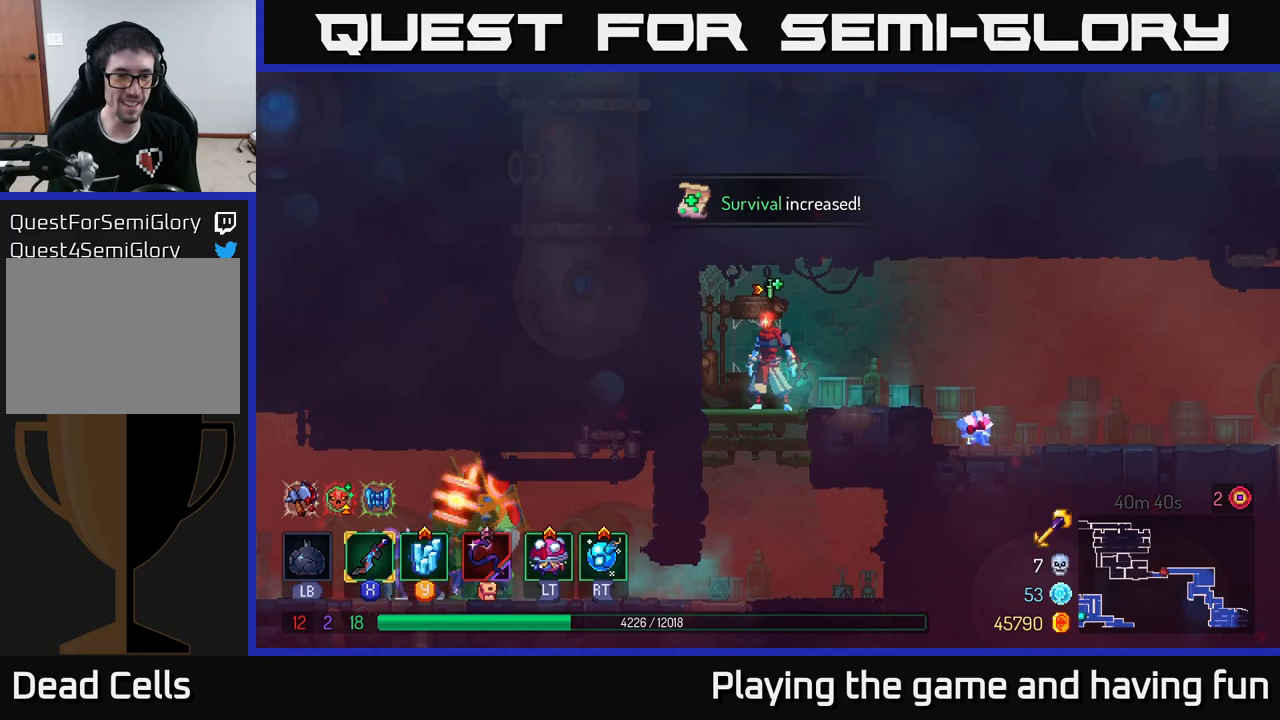
{"buttons": [], "left_stick": "center", "right_stick": "center", "events": []}
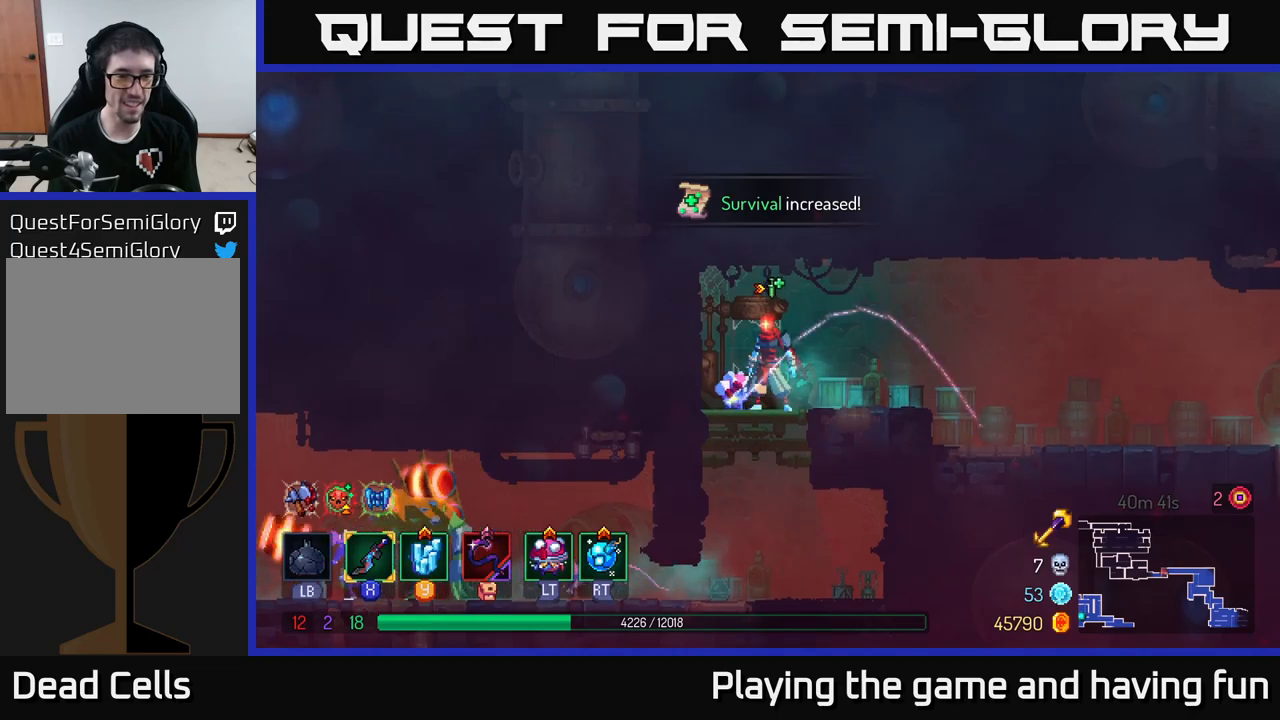
{"buttons": ["A"], "left_stick": "down", "right_stick": "center", "events": [[434, "left_stick", "down"], [484, "A", "down"]]}
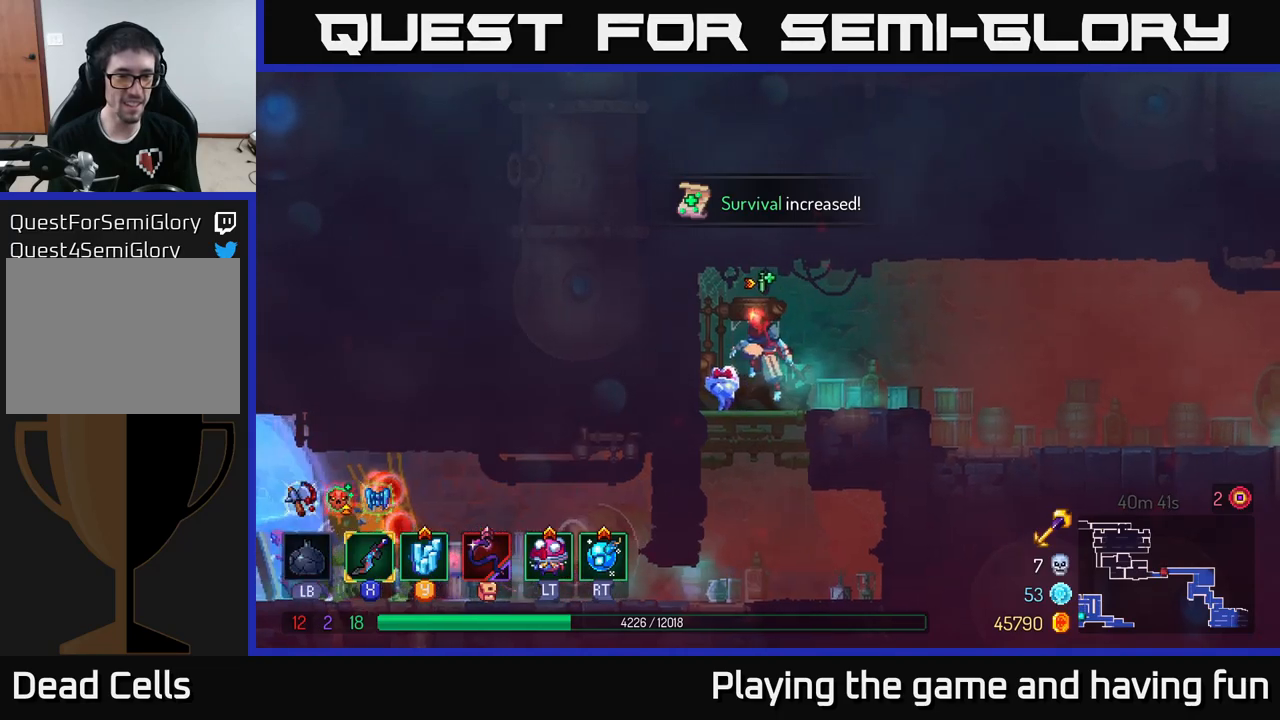
{"buttons": [], "left_stick": "left", "right_stick": "center", "events": [[84, "A", "up"], [167, "left_stick", "center"], [434, "left_stick", "left"]]}
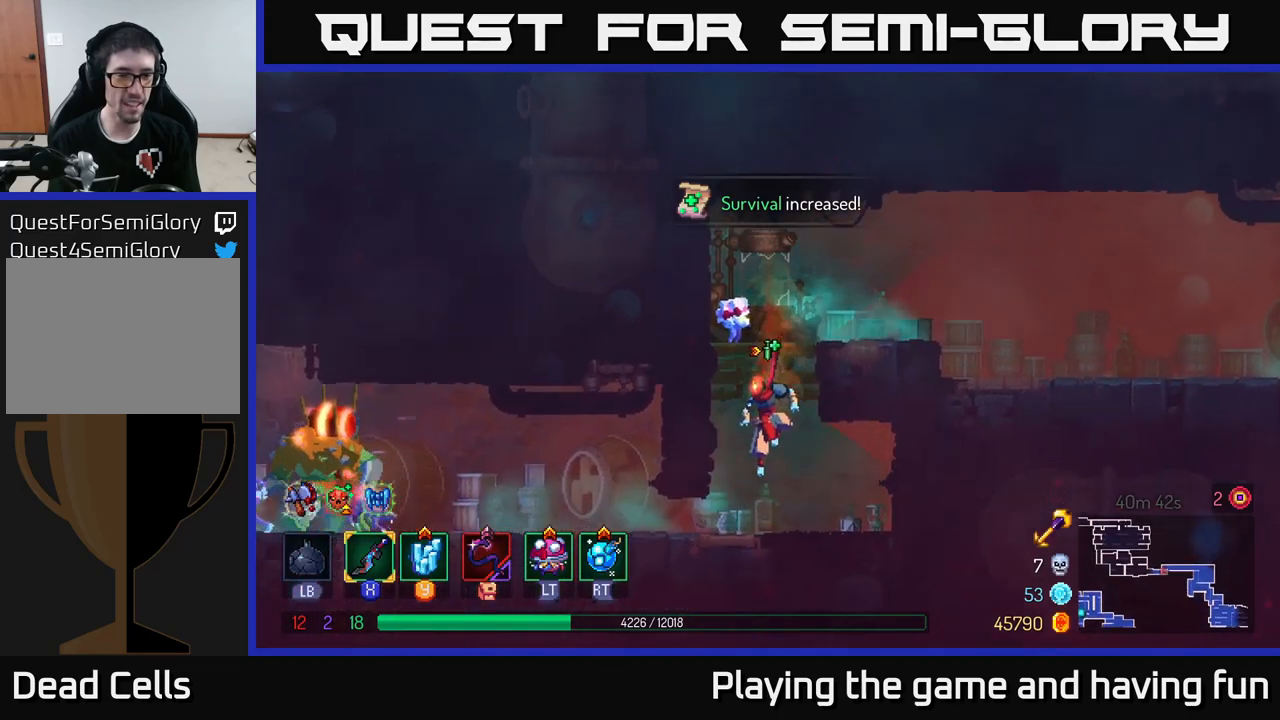
{"buttons": [], "left_stick": "left", "right_stick": "center", "events": [[117, "B", "down"], [250, "B", "up"], [384, "R2", "down"], [500, "R2", "up"]]}
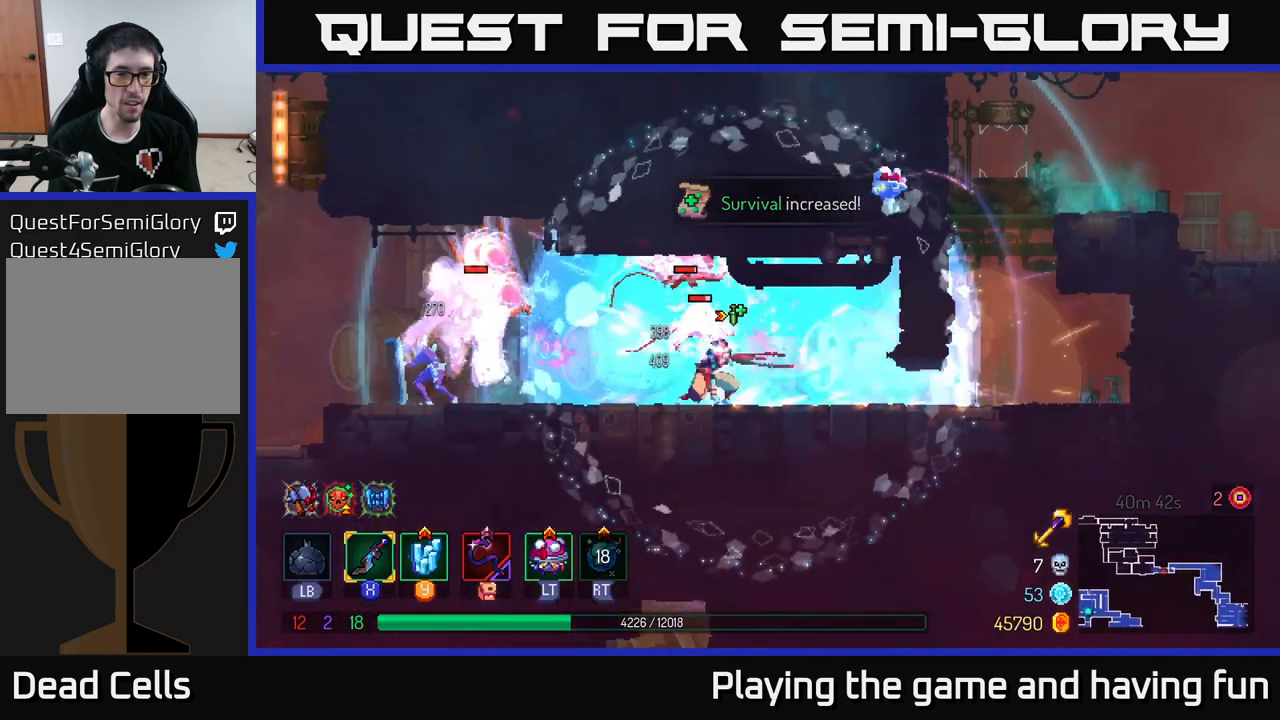
{"buttons": [], "left_stick": "left", "right_stick": "center", "events": [[284, "X", "down"], [350, "X", "up"], [434, "X", "down"], [500, "X", "up"]]}
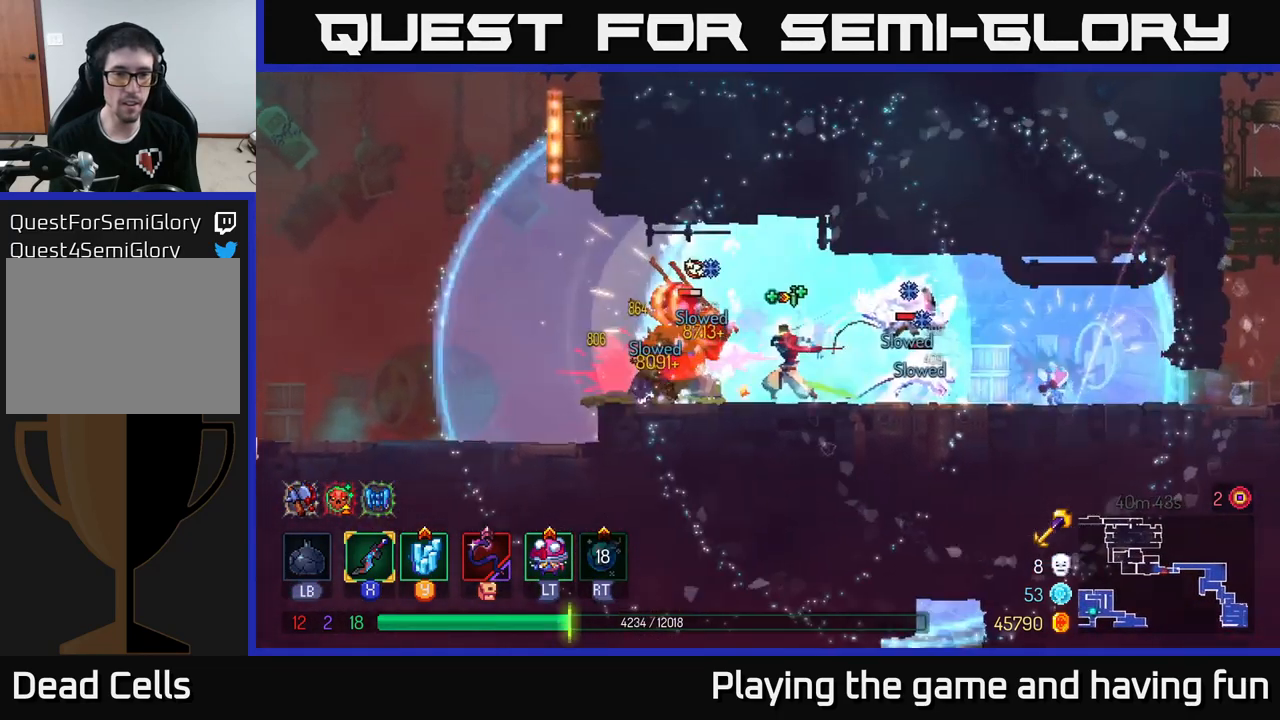
{"buttons": ["X"], "left_stick": "center", "right_stick": "center", "events": [[50, "X", "down"], [117, "X", "up"], [184, "X", "down"], [267, "X", "up"], [367, "X", "down"], [434, "X", "up"], [434, "left_stick", "center"], [500, "X", "down"]]}
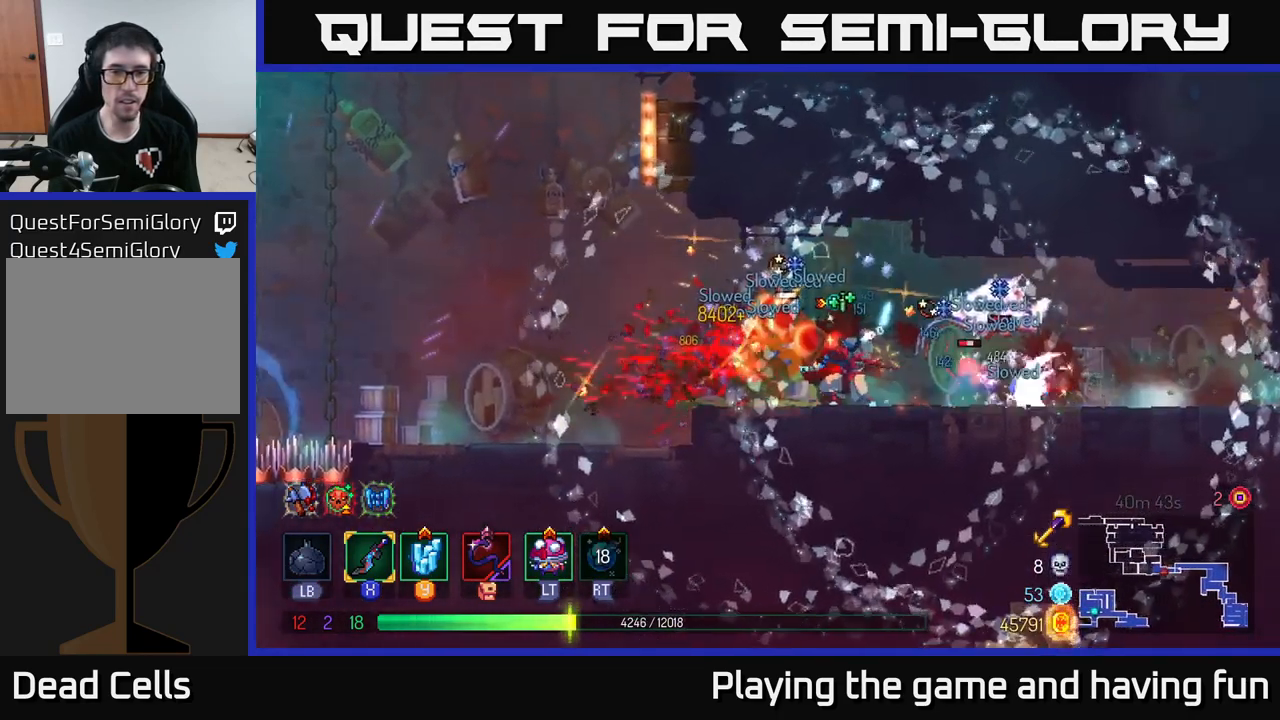
{"buttons": [], "left_stick": "center", "right_stick": "center", "events": [[50, "X", "up"], [134, "X", "down"], [234, "X", "up"]]}
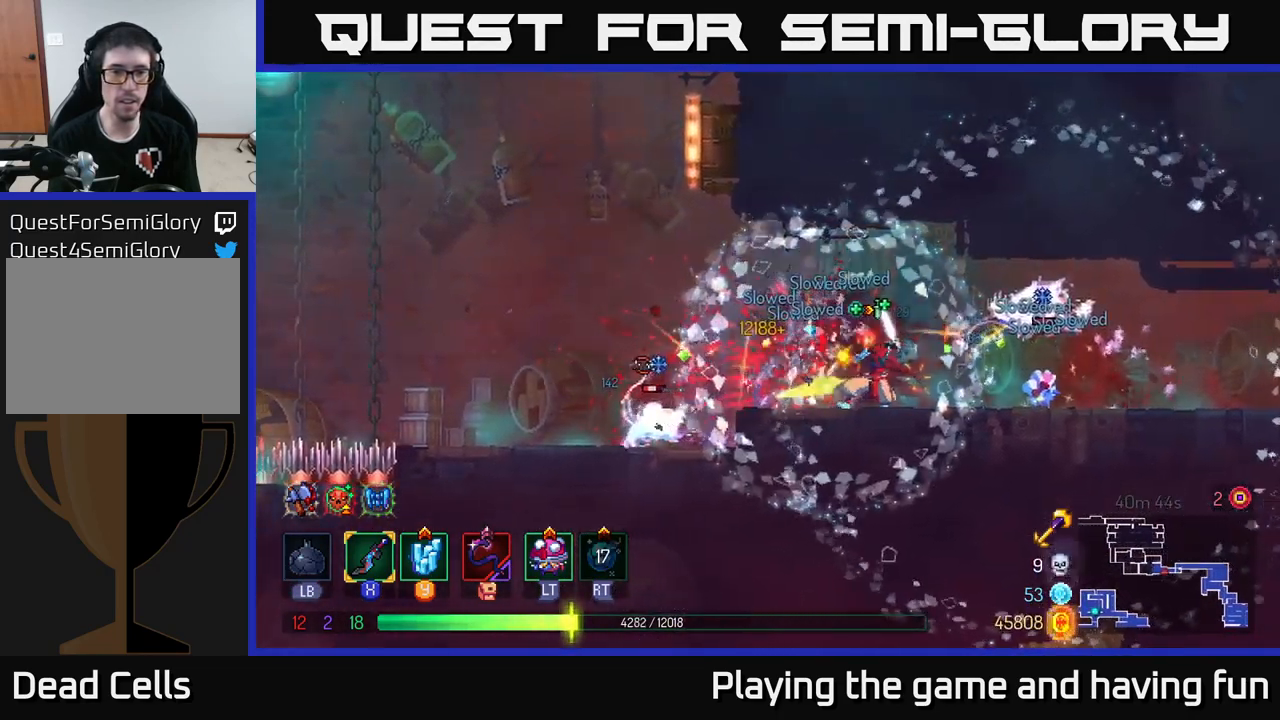
{"buttons": [], "left_stick": "left", "right_stick": "center", "events": [[167, "left_stick", "left"]]}
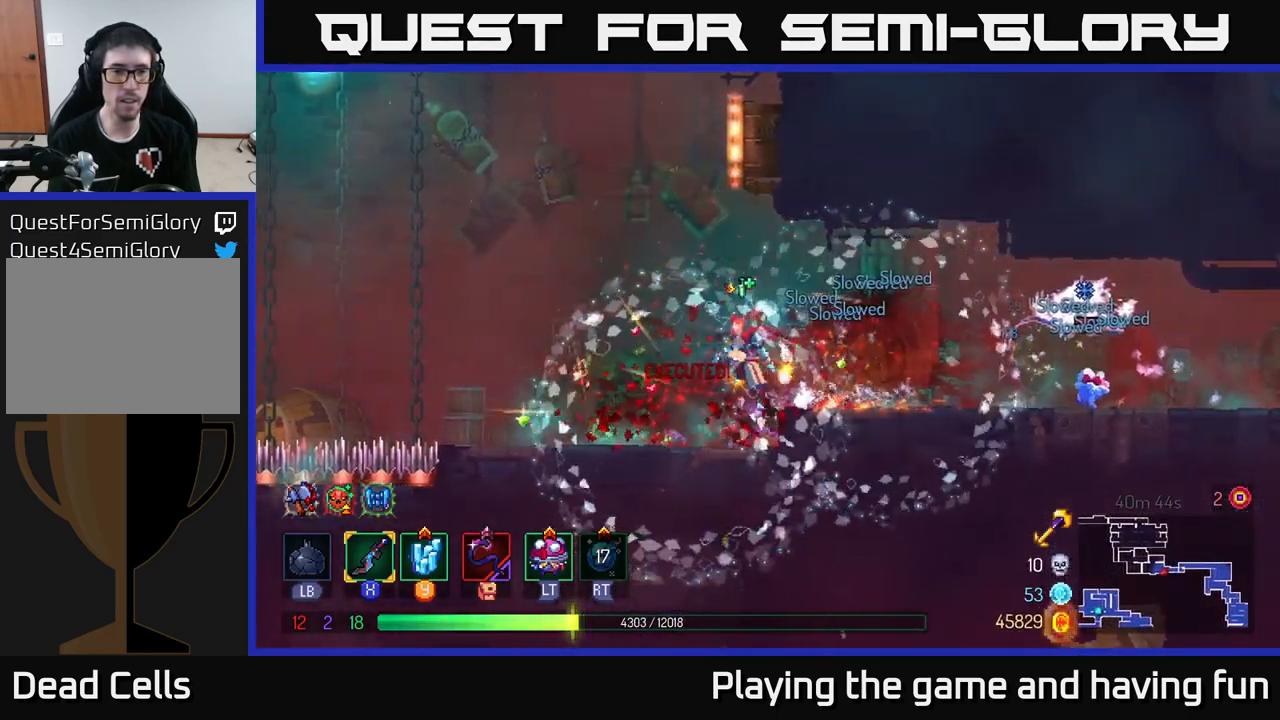
{"buttons": ["A"], "left_stick": "left", "right_stick": "center", "events": [[367, "A", "down"]]}
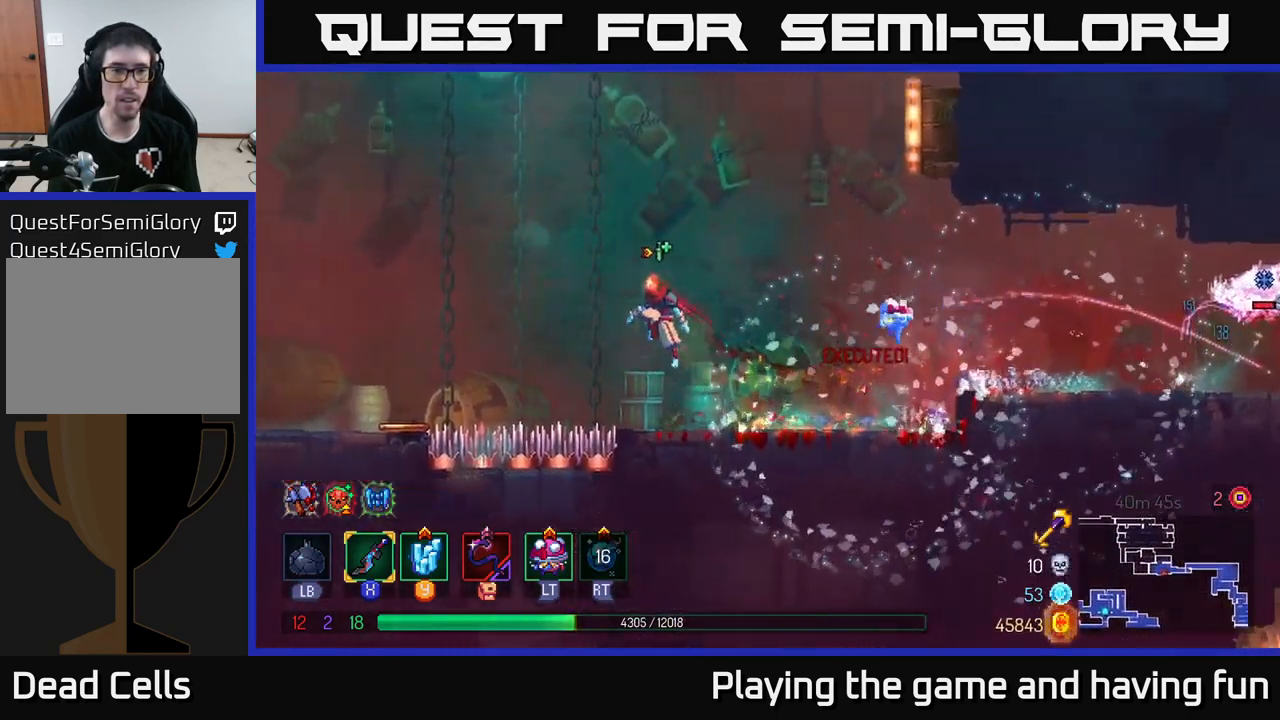
{"buttons": ["B"], "left_stick": "left", "right_stick": "center", "events": [[34, "A", "up"], [100, "A", "down"], [200, "A", "up"], [500, "B", "down"]]}
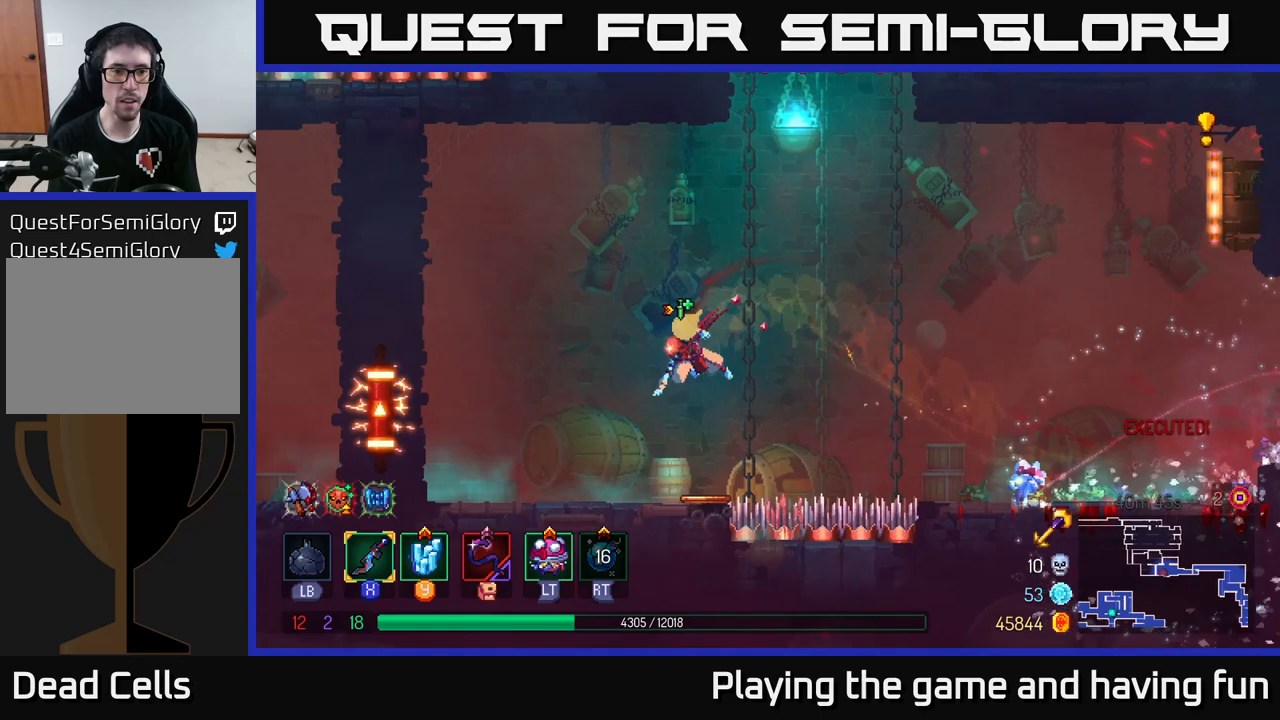
{"buttons": [], "left_stick": "left", "right_stick": "center", "events": [[166, "B", "up"]]}
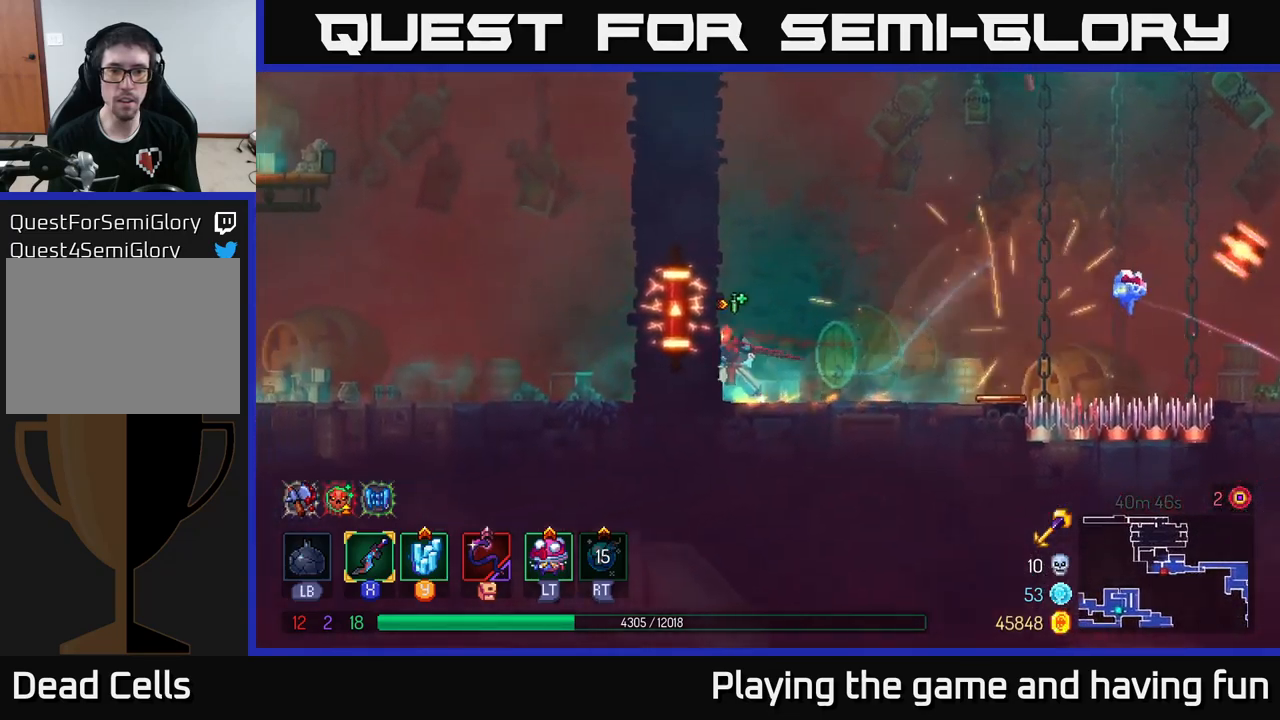
{"buttons": ["A"], "left_stick": "center", "right_stick": "center", "events": [[50, "left_stick", "center"], [400, "A", "down"]]}
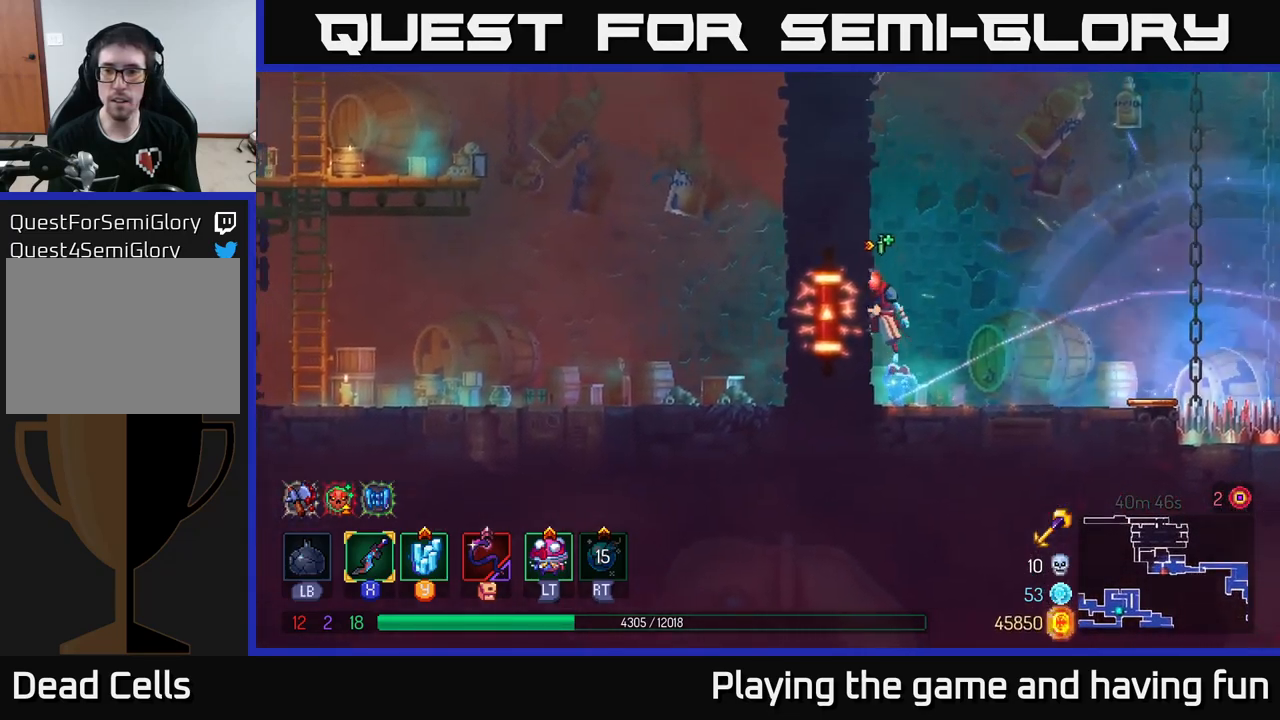
{"buttons": ["B"], "left_stick": "right", "right_stick": "center", "events": [[83, "A", "up"], [200, "A", "down"], [216, "left_stick", "right"], [333, "A", "up"], [416, "B", "down"]]}